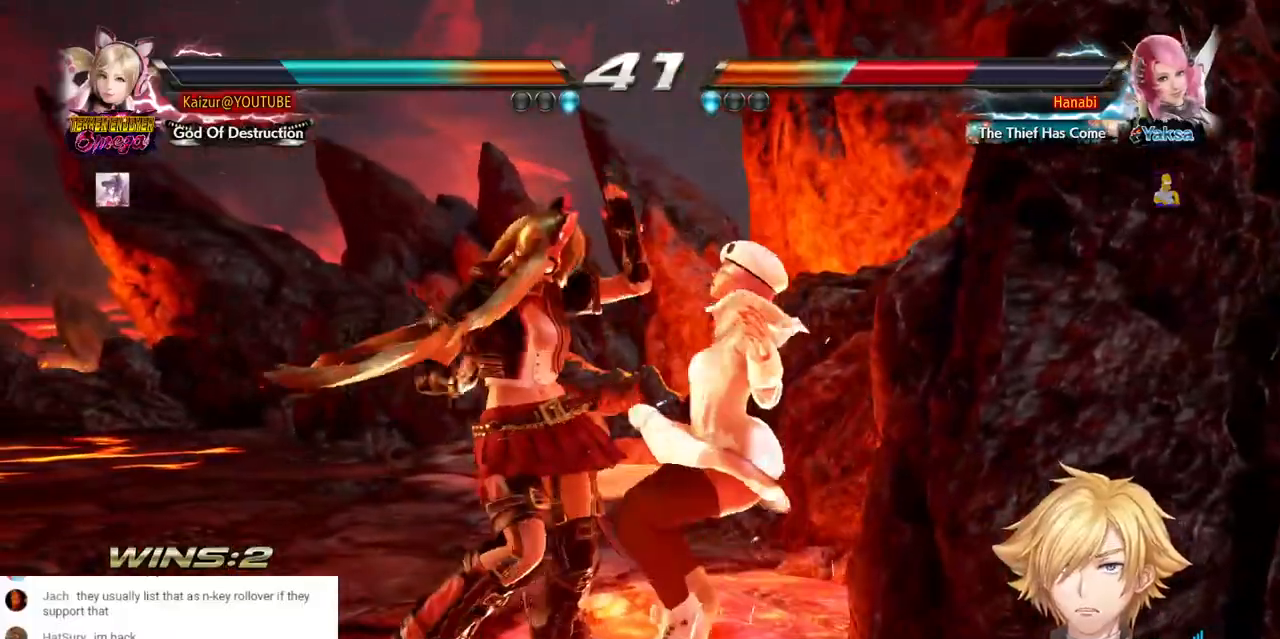
Gameplay with a controller (PlayStation layout); each line is a JSON object with the inputs held at the frame after it. "events" lists button and stick changes between this image and that frame as [ms after this image, input, new state], when the widget could be followed in between. Not read: DPAD_DOWN L3 R3.
{"buttons": ["CIRCLE"], "left_stick": "center", "right_stick": "center", "events": [[50, "CROSS", "up"], [100, "CIRCLE", "down"], [383, "CIRCLE", "up"], [450, "CIRCLE", "down"]]}
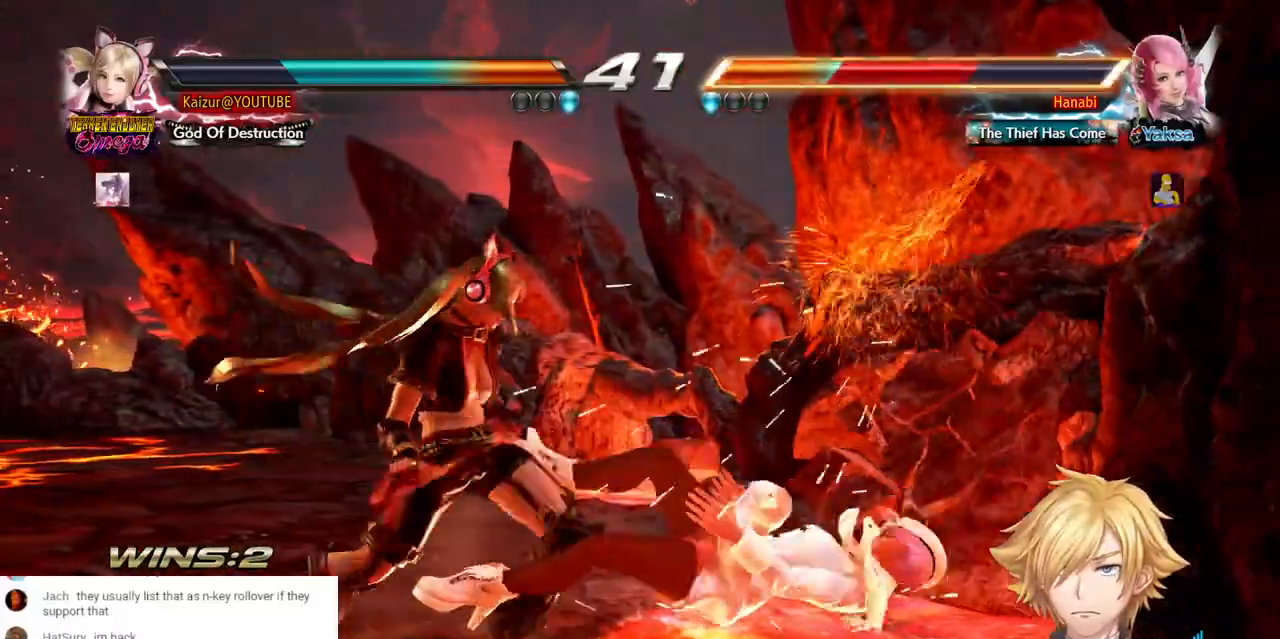
{"buttons": [], "left_stick": "center", "right_stick": "center", "events": [[33, "CIRCLE", "up"], [100, "CIRCLE", "down"], [383, "CIRCLE", "up"]]}
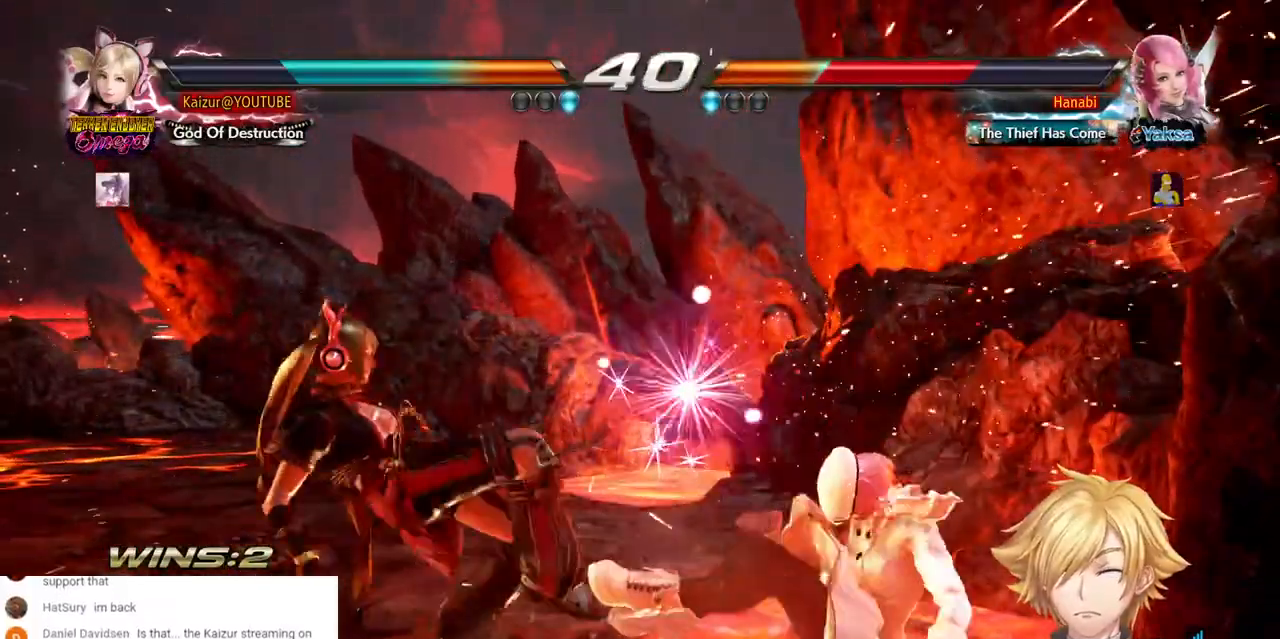
{"buttons": ["CROSS", "DPAD_RIGHT"], "left_stick": "center", "right_stick": "center", "events": [[17, "DPAD_RIGHT", "down"], [100, "DPAD_RIGHT", "up"], [150, "DPAD_RIGHT", "down"], [233, "CROSS", "down"]]}
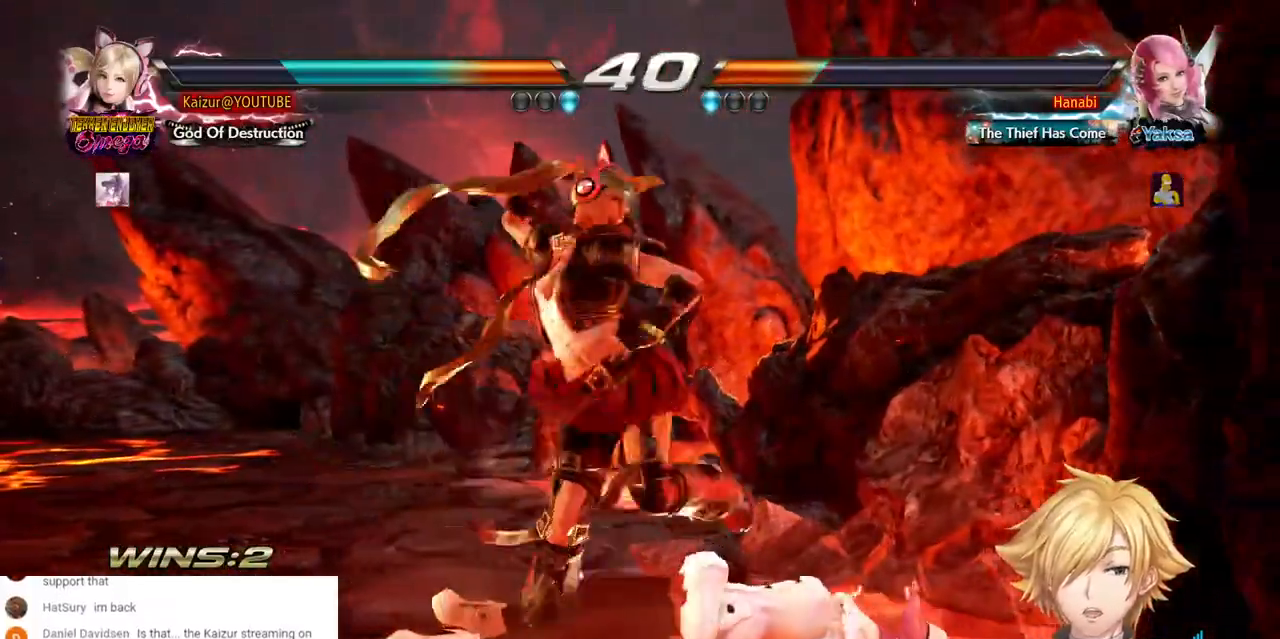
{"buttons": ["DPAD_LEFT"], "left_stick": "center", "right_stick": "center", "events": [[100, "CROSS", "up"], [133, "DPAD_RIGHT", "up"], [267, "DPAD_LEFT", "down"]]}
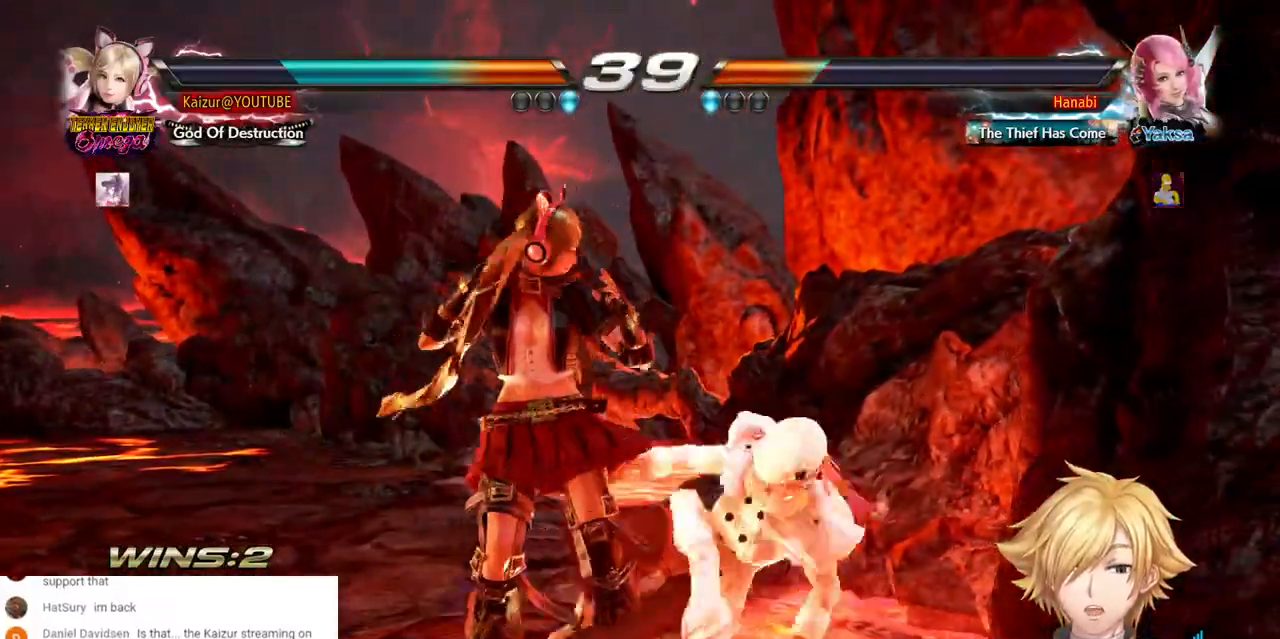
{"buttons": ["TRIANGLE"], "left_stick": "center", "right_stick": "center", "events": [[267, "DPAD_LEFT", "up"], [500, "TRIANGLE", "down"]]}